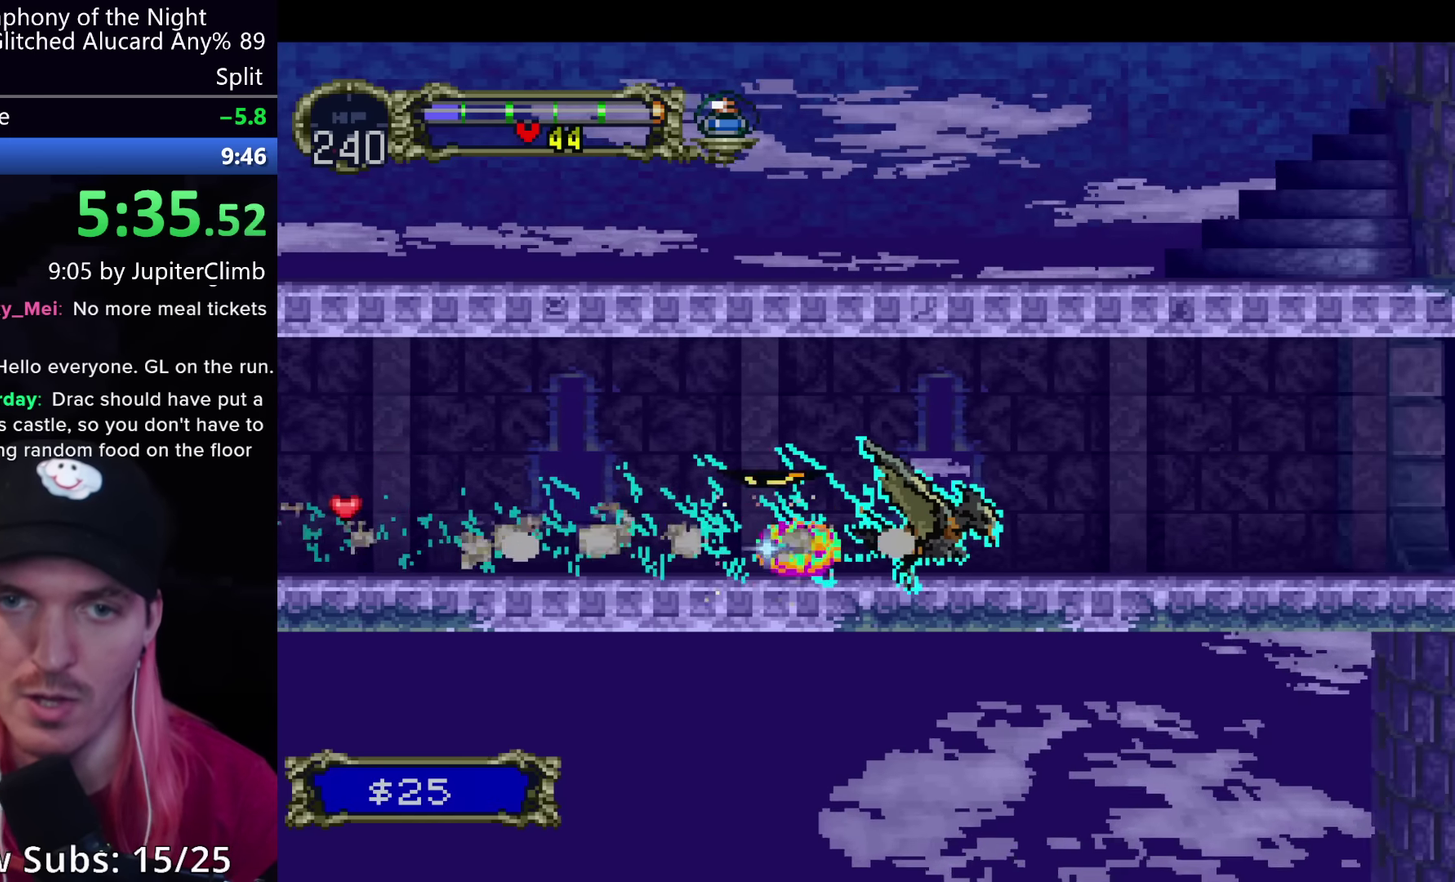
Gameplay with a controller (Xbox layout); each line is a JSON object with the inputs held at the frame after it. "events" lists button and stick changes between this image and that frame as [ms after this image, input, new state], when the widget could be followed in between. Not read: L3 R3 right_stick.
{"buttons": ["R1"], "left_stick": "center", "events": [[117, "R1", "down"]]}
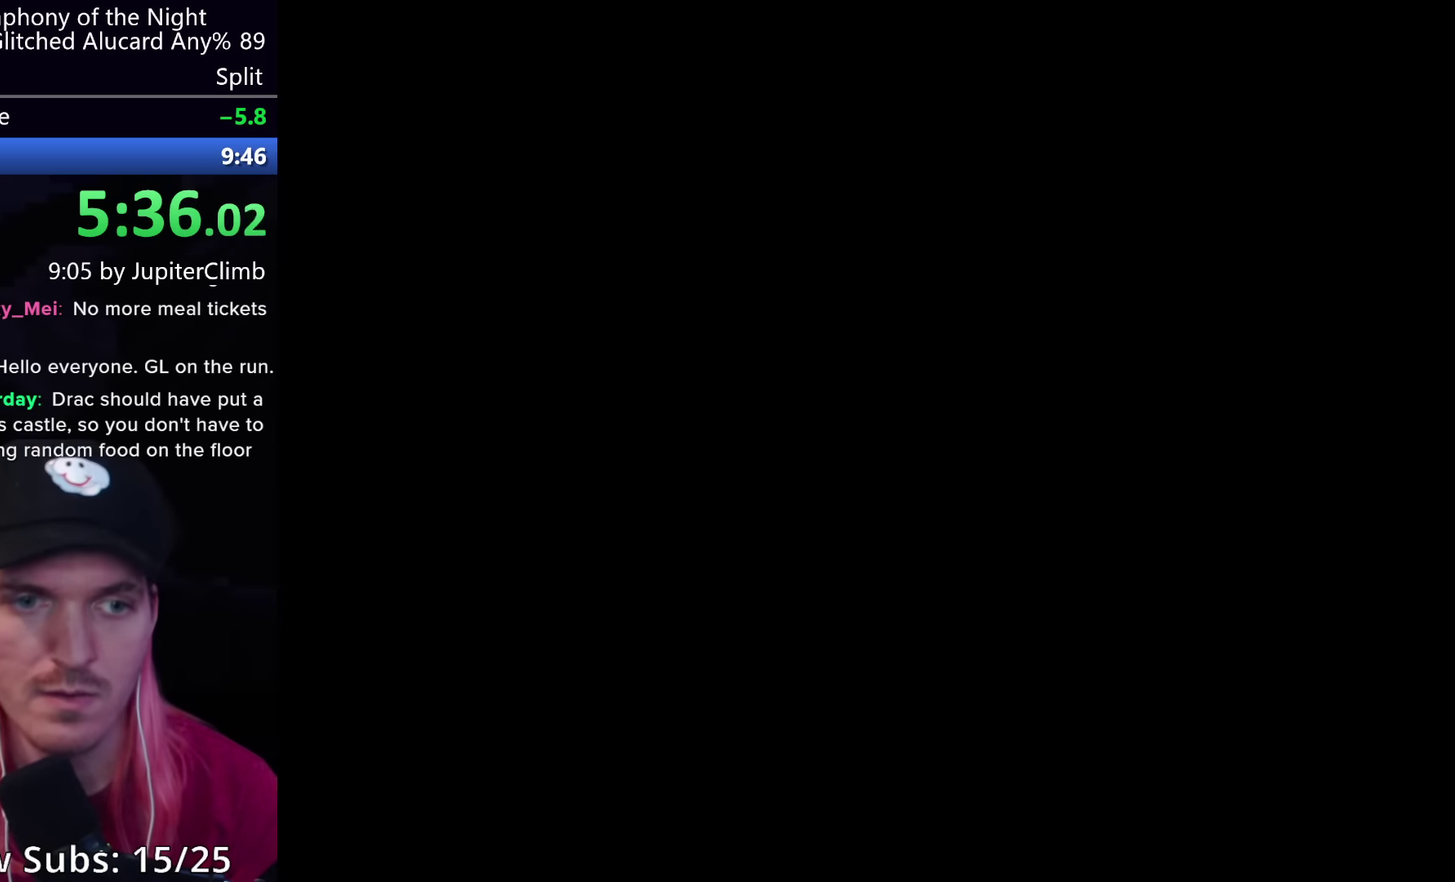
{"buttons": ["R1"], "left_stick": "center", "events": []}
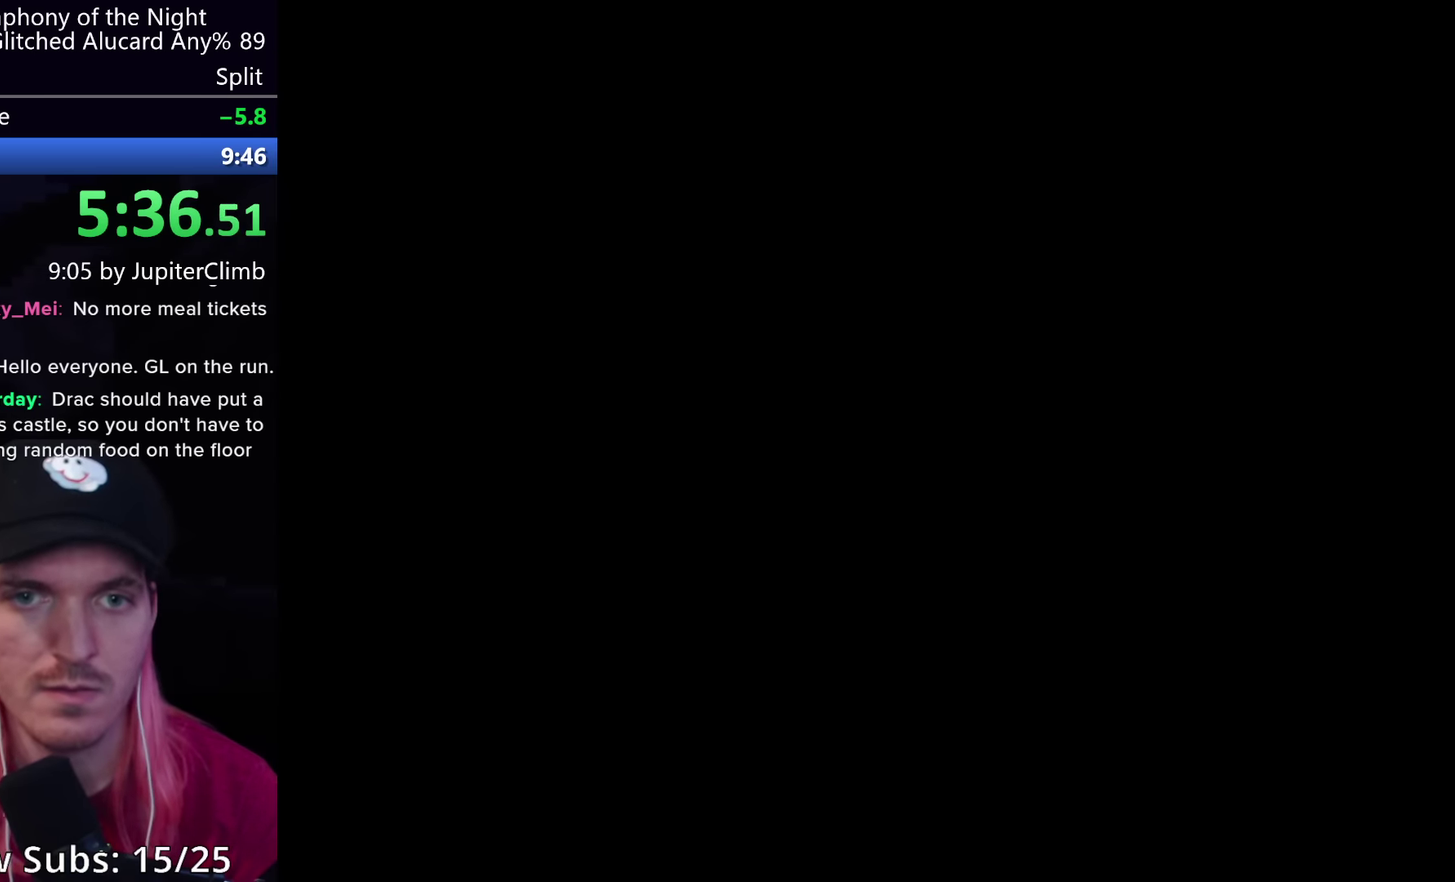
{"buttons": ["R1"], "left_stick": "center", "events": []}
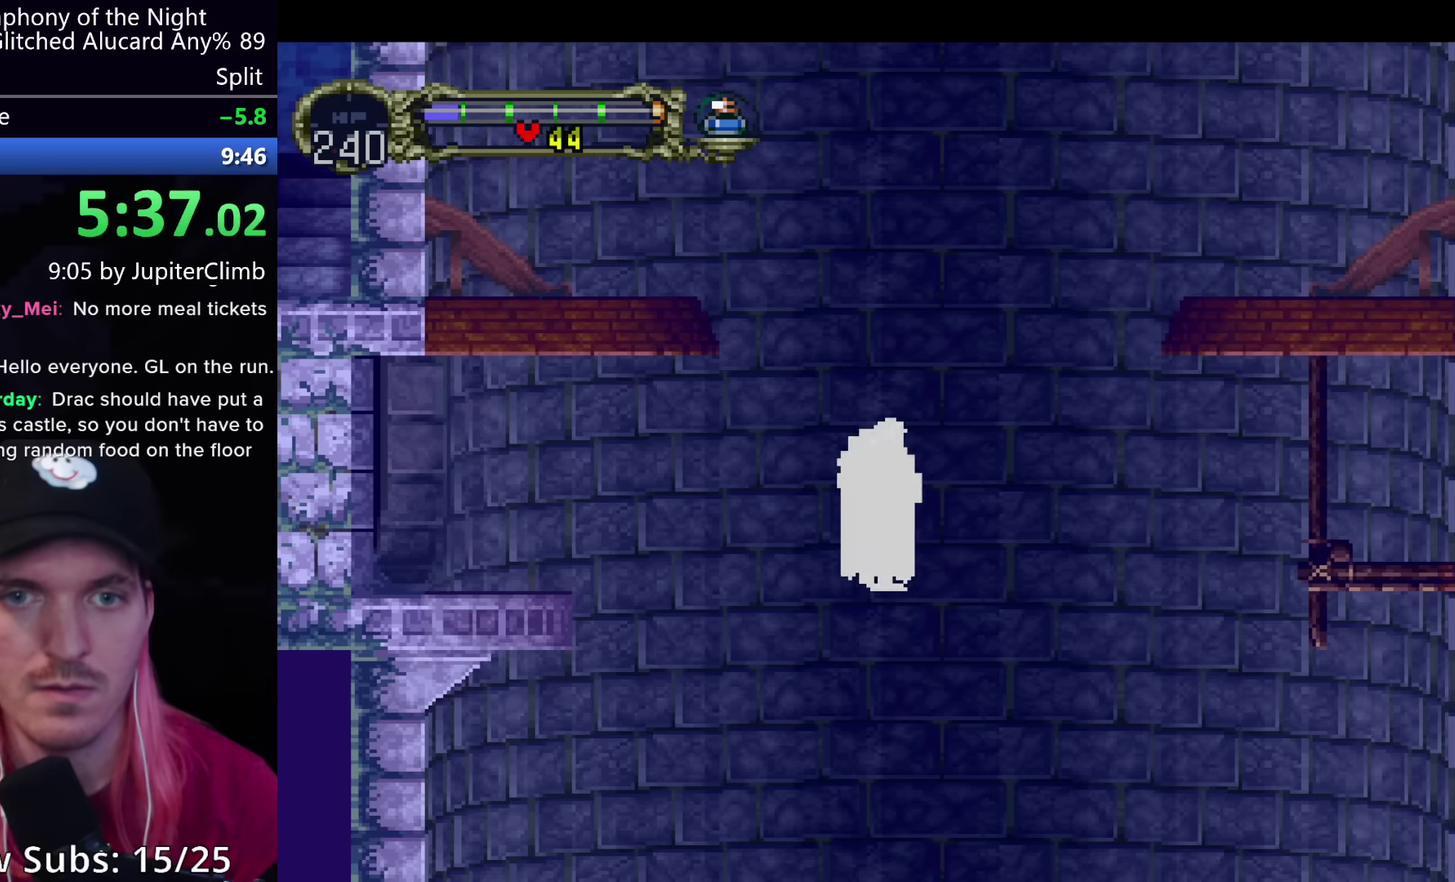
{"buttons": [], "left_stick": "center", "events": [[16, "R1", "up"]]}
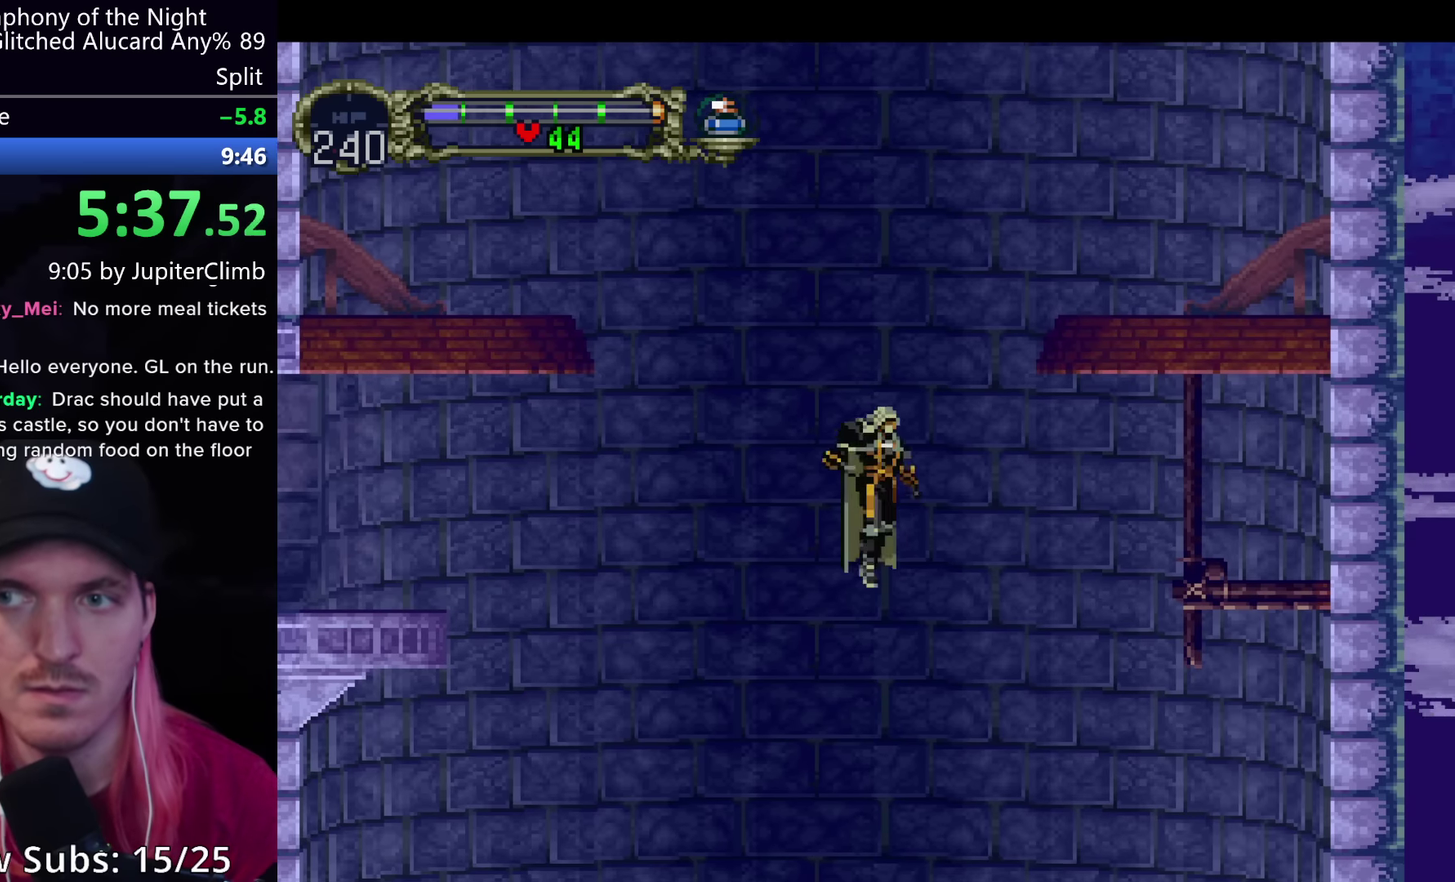
{"buttons": [], "left_stick": "center", "events": [[16, "A", "down"], [83, "A", "up"]]}
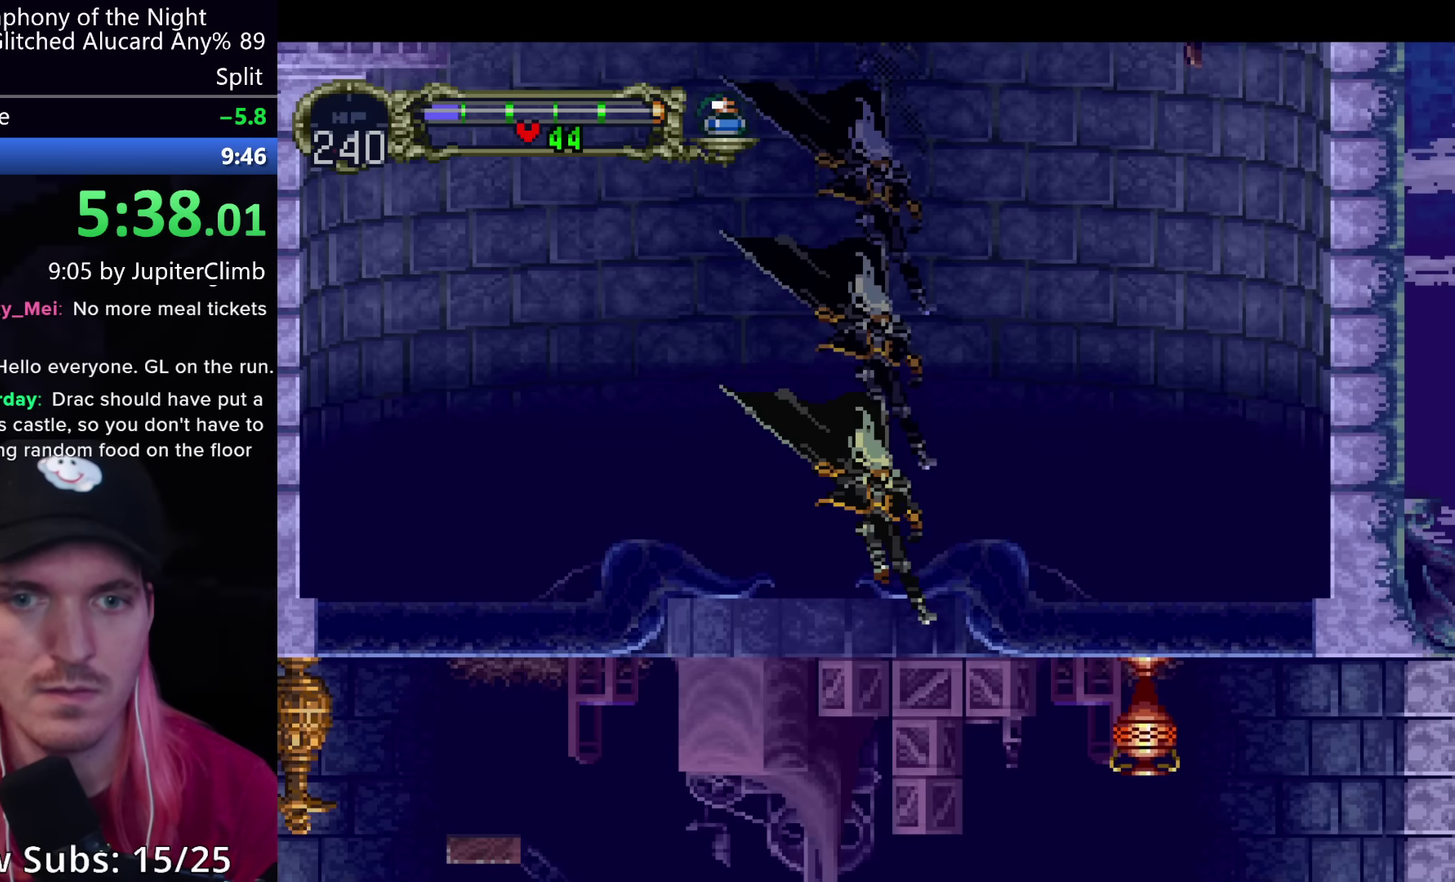
{"buttons": [], "left_stick": "center", "events": [[116, "A", "down"], [166, "A", "up"]]}
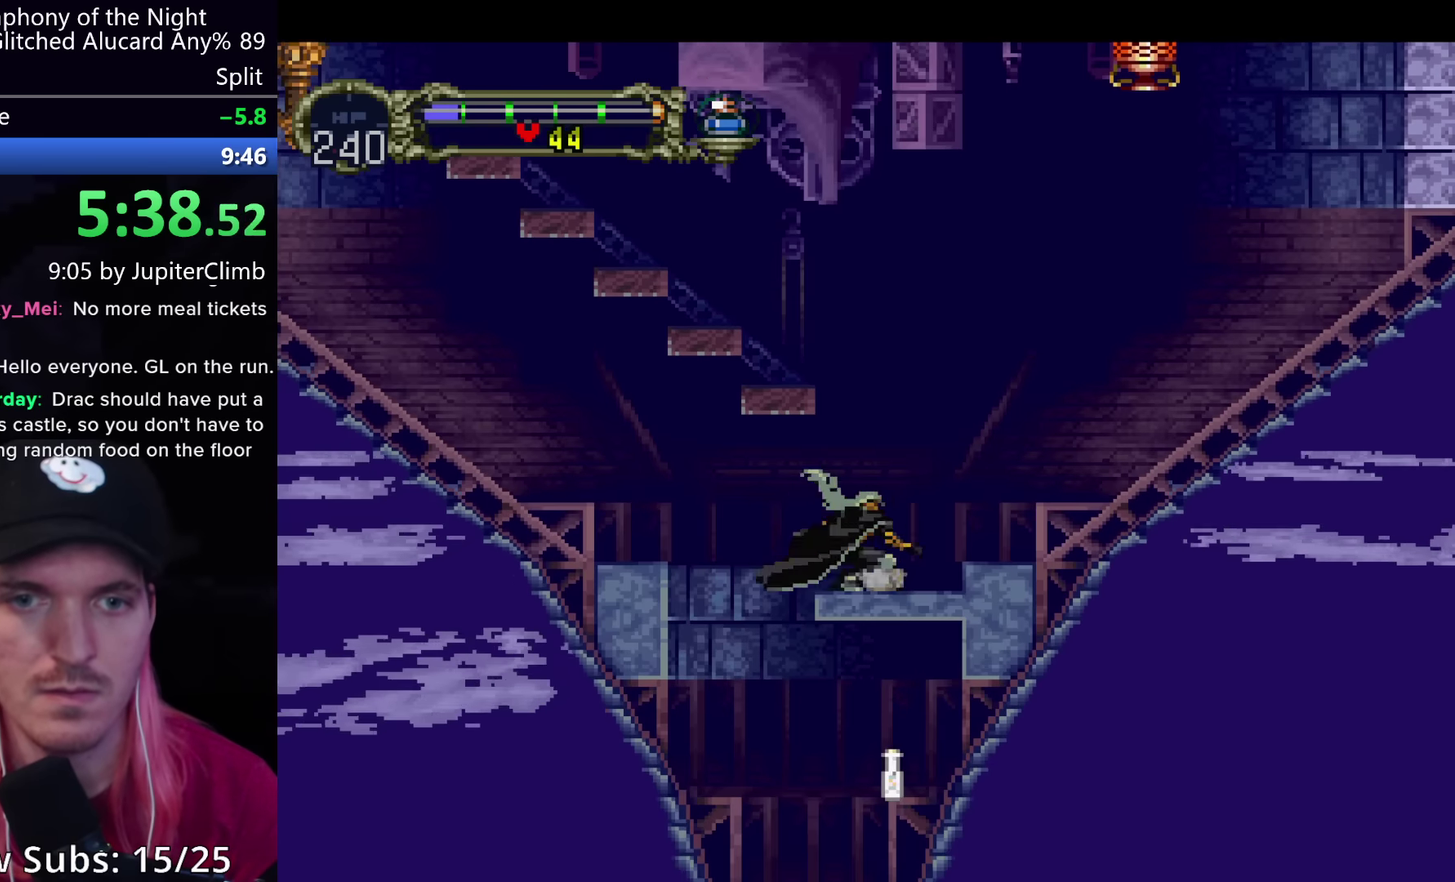
{"buttons": [], "left_stick": "center", "events": [[66, "A", "down"], [116, "A", "up"]]}
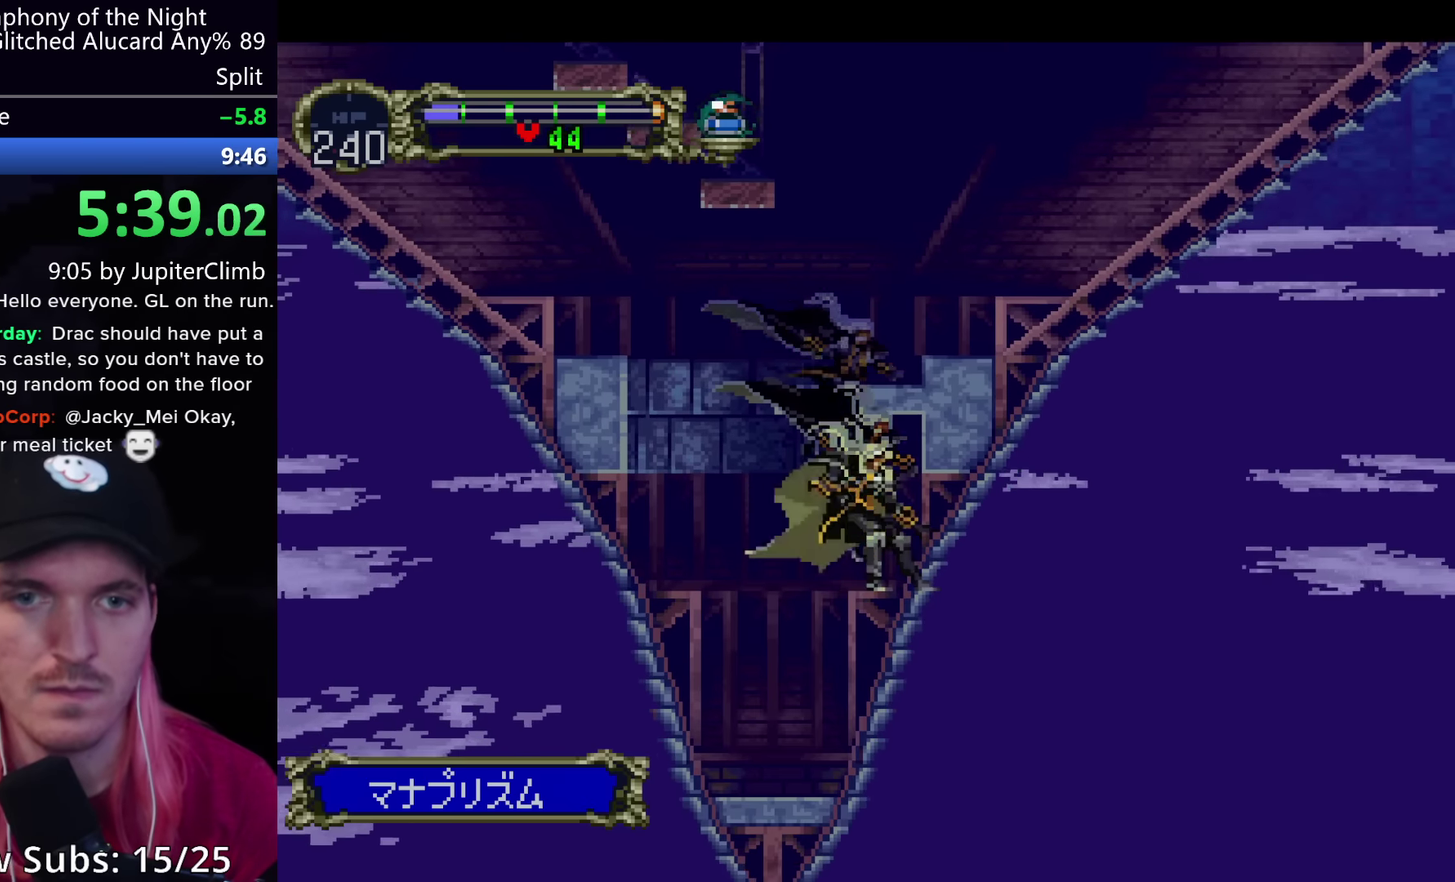
{"buttons": [], "left_stick": "center", "events": [[16, "A", "down"], [266, "A", "up"]]}
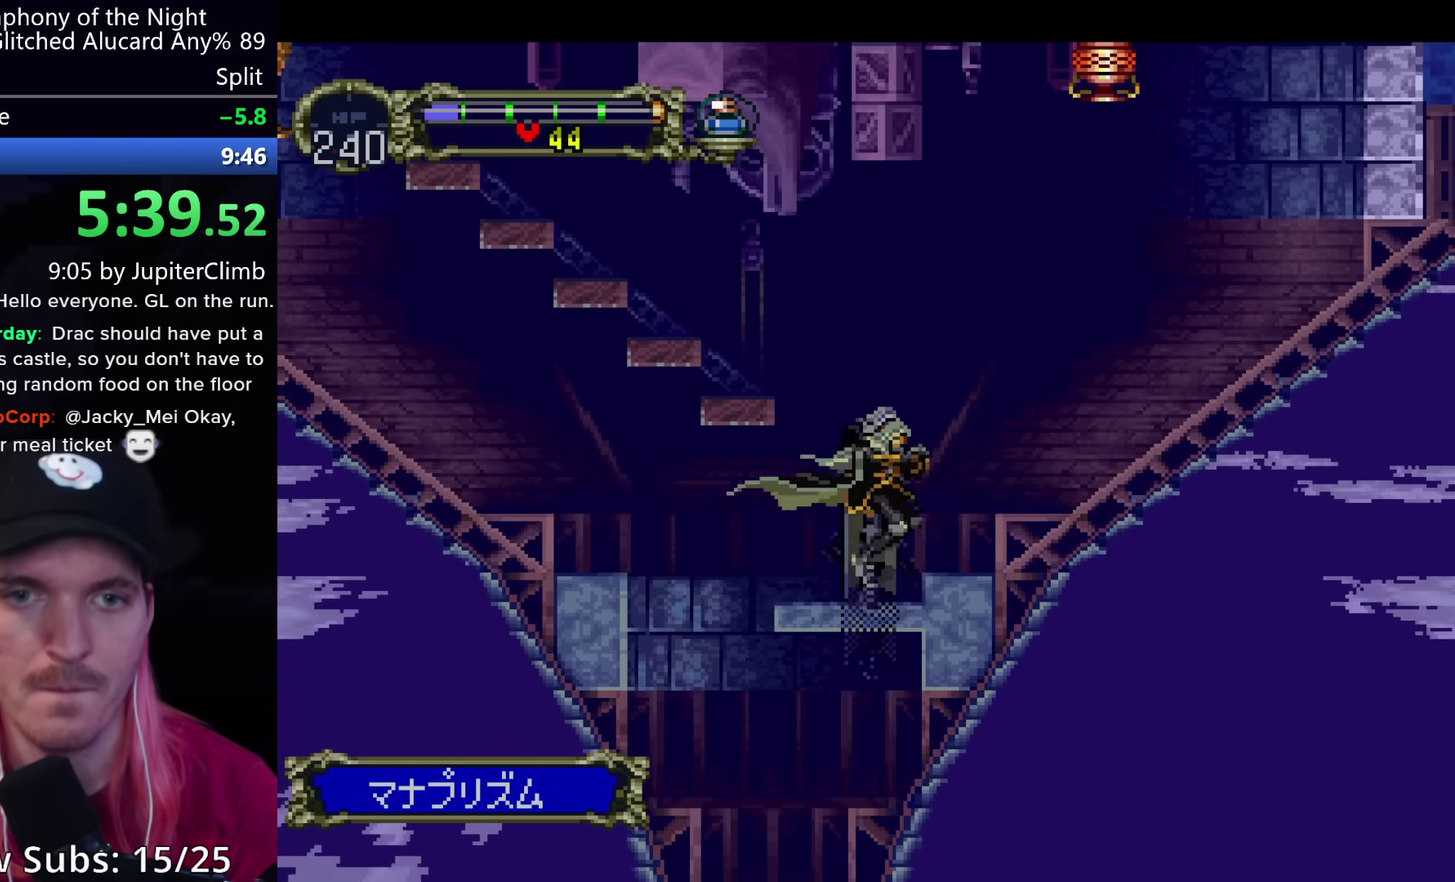
{"buttons": ["A"], "left_stick": "center", "events": [[266, "A", "down"]]}
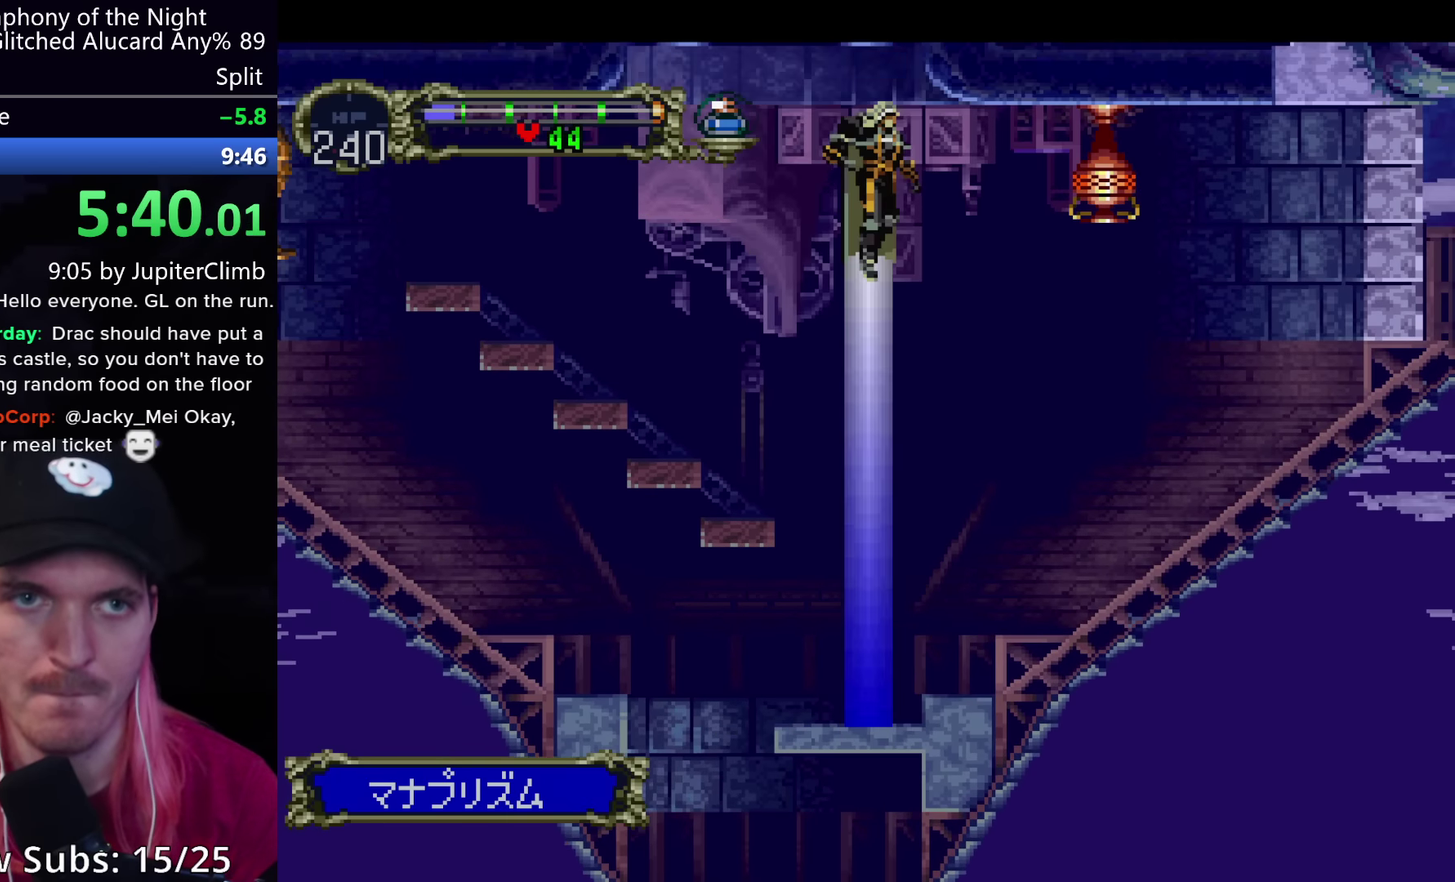
{"buttons": [], "left_stick": "center", "events": [[366, "A", "up"]]}
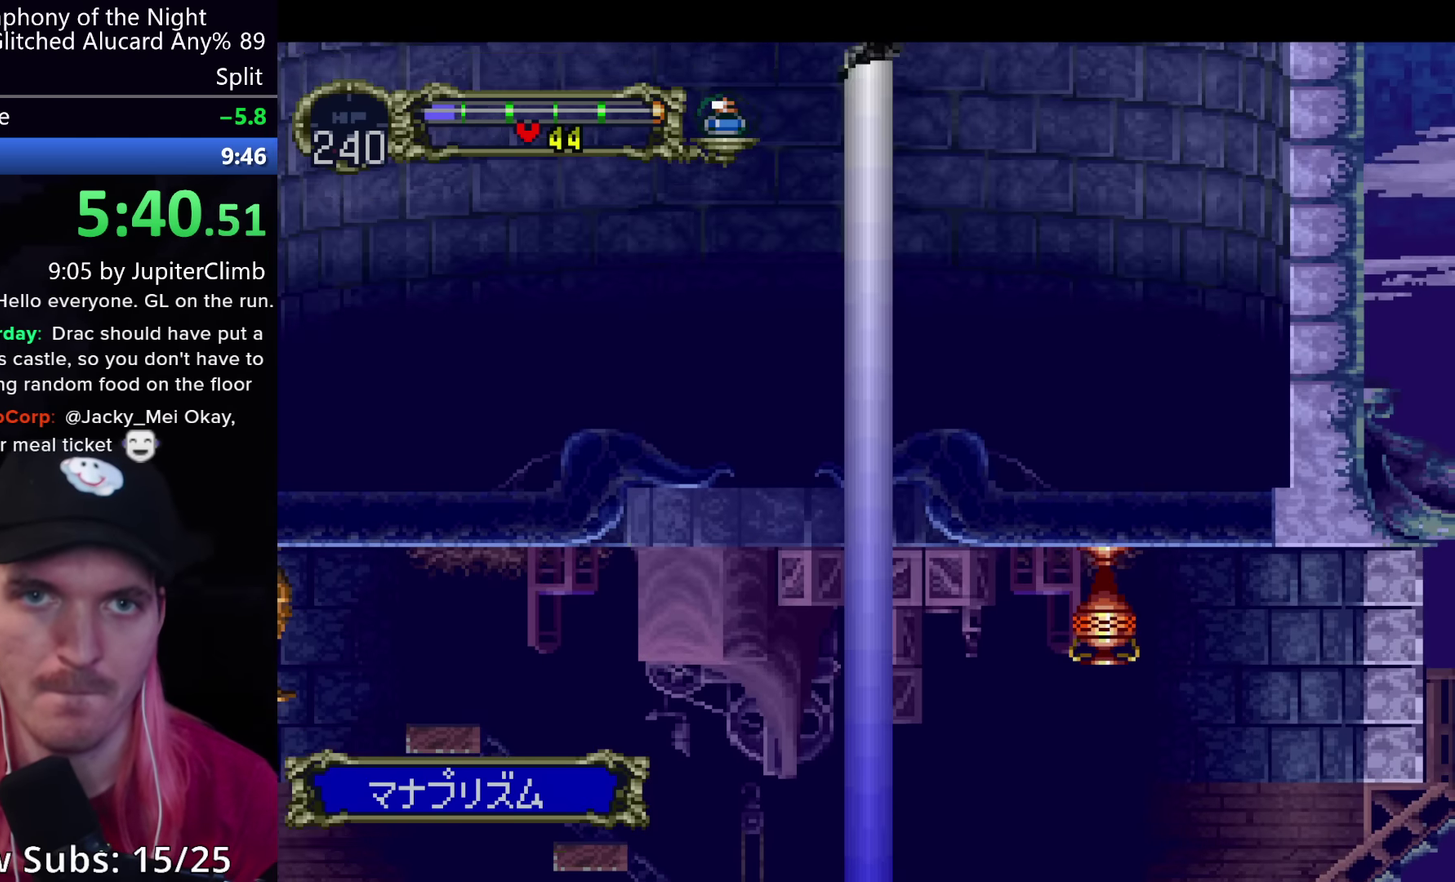
{"buttons": [], "left_stick": "center", "events": [[83, "A", "down"], [233, "A", "up"]]}
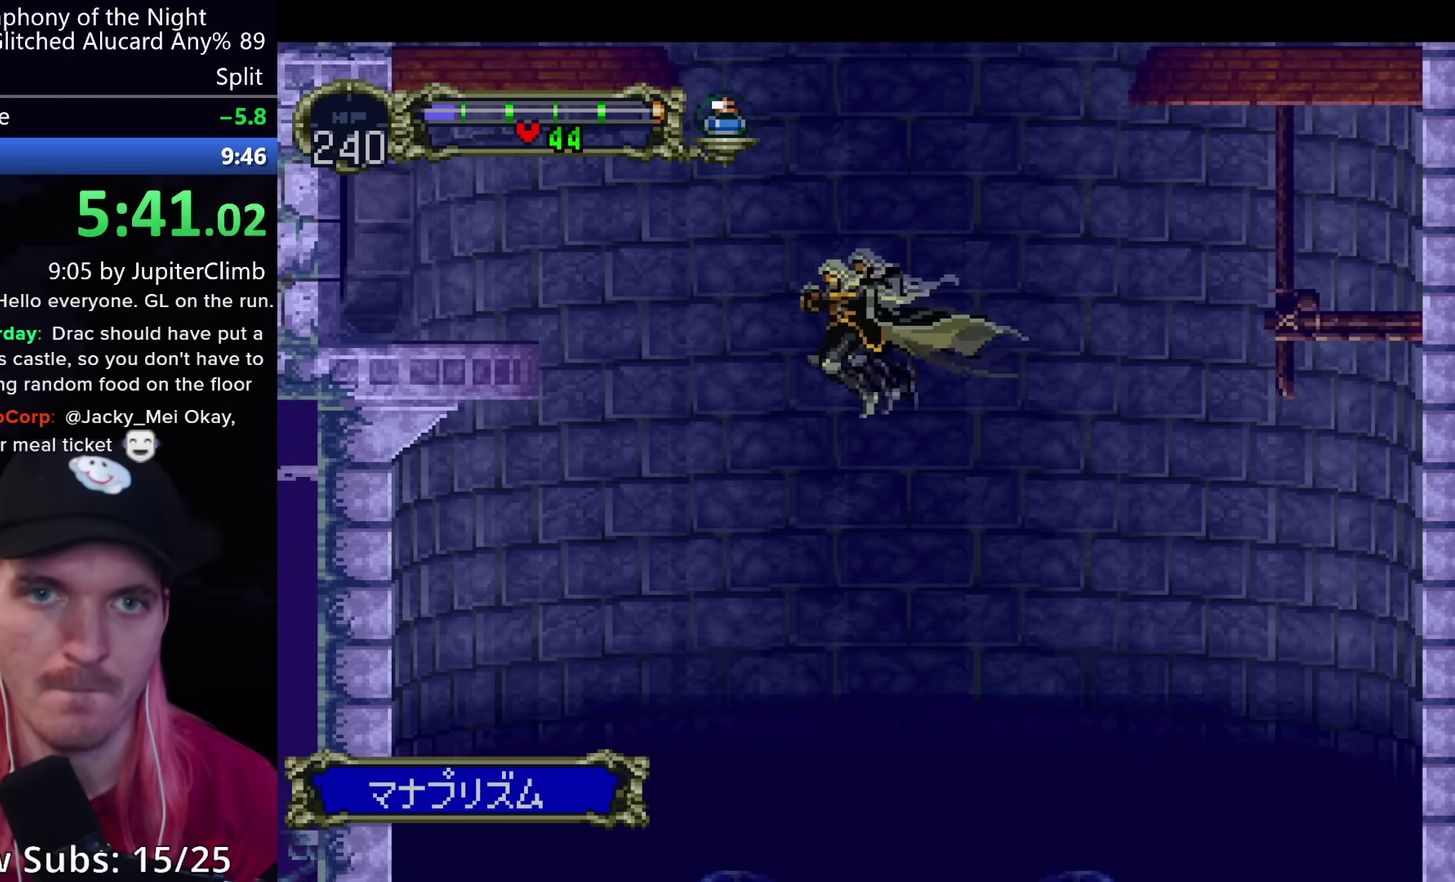
{"buttons": [], "left_stick": "center", "events": [[50, "A", "down"], [333, "A", "up"]]}
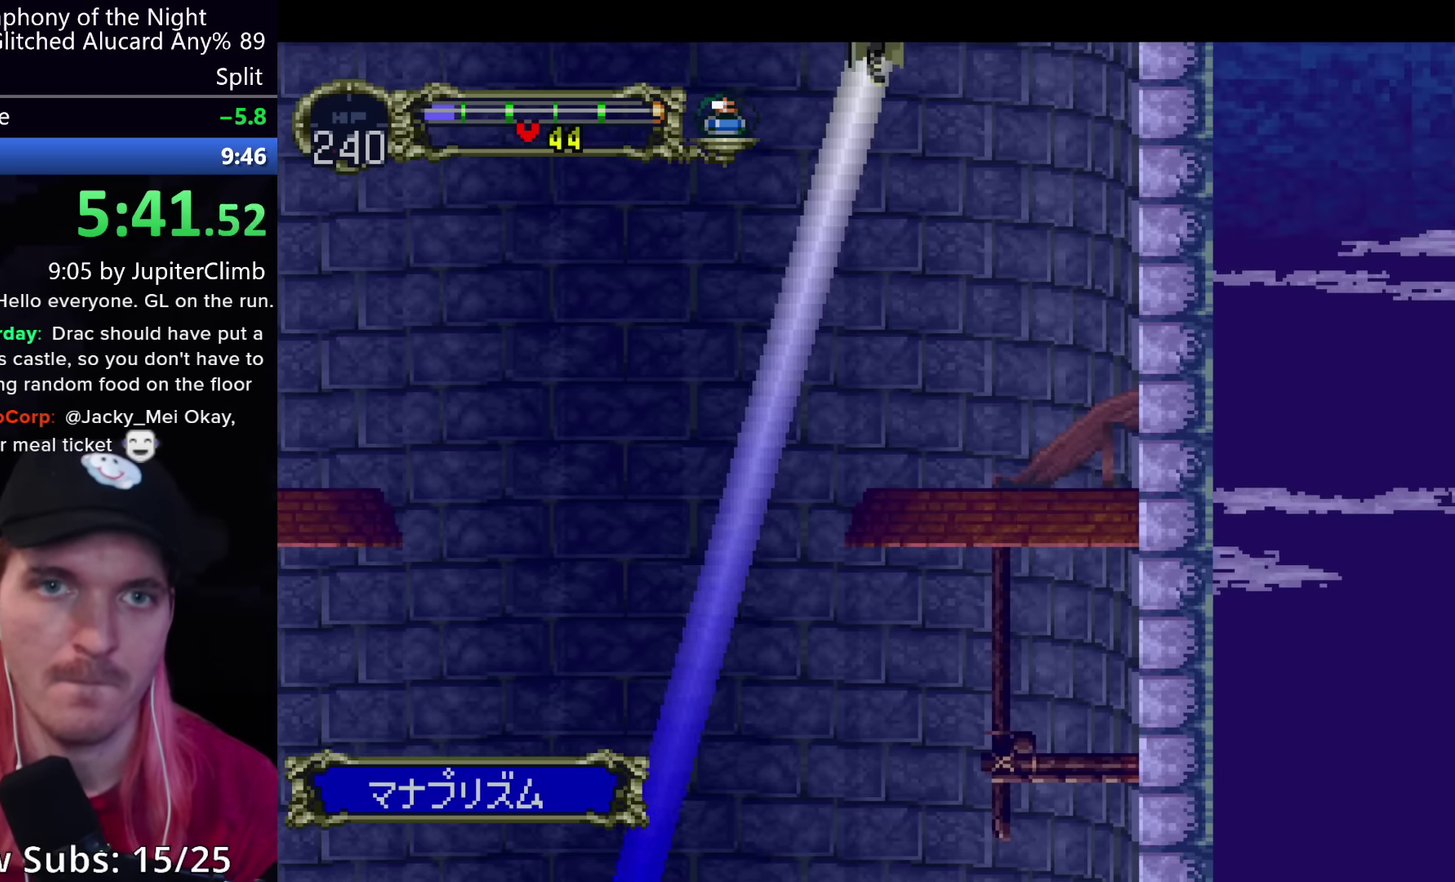
{"buttons": [], "left_stick": "center", "events": []}
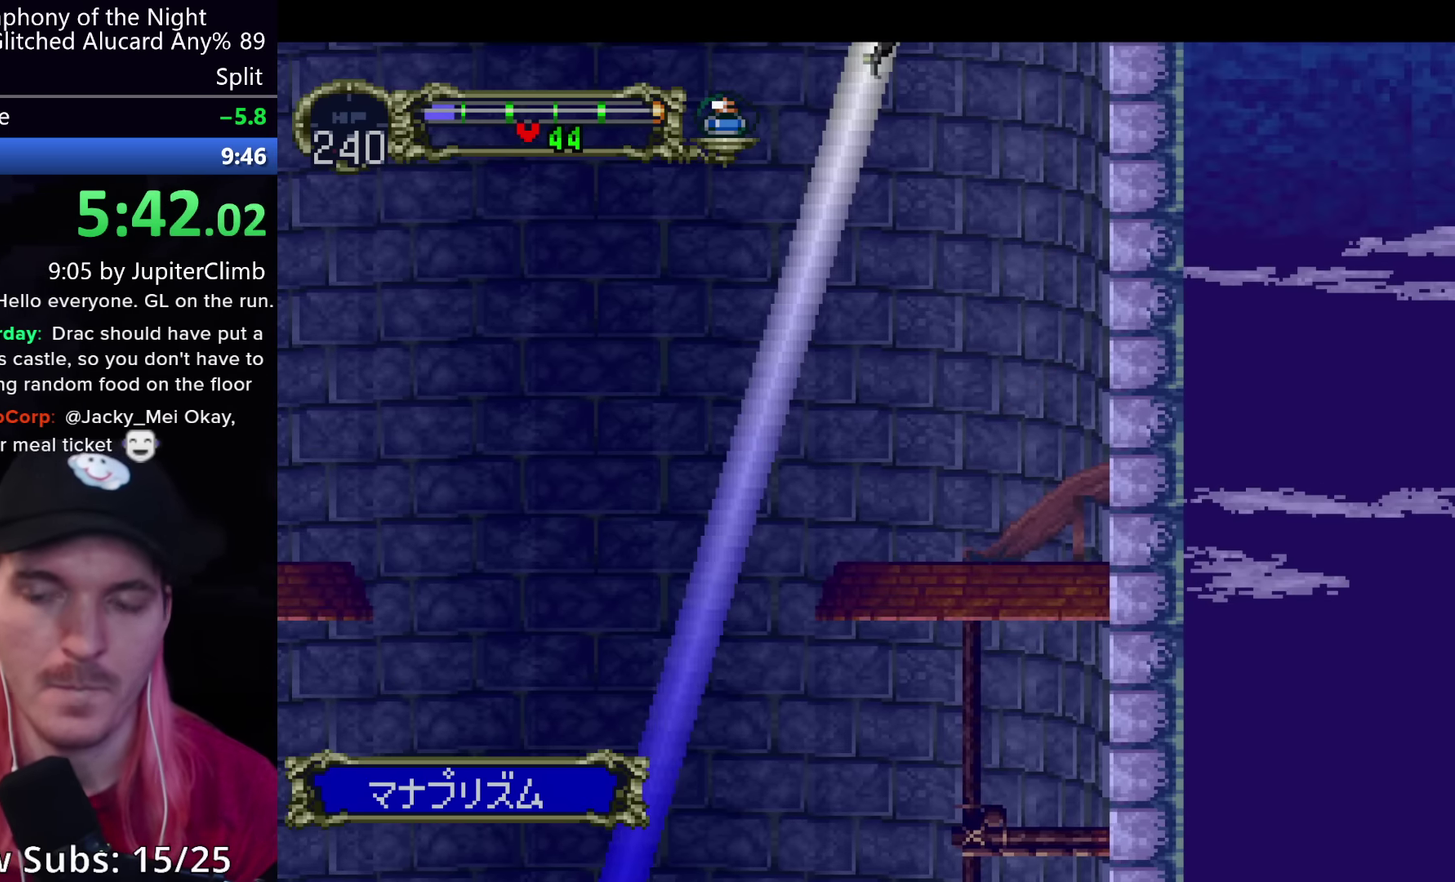
{"buttons": [], "left_stick": "center", "events": [[83, "B", "down"], [166, "B", "up"], [250, "B", "down"], [317, "B", "up"], [383, "B", "down"], [467, "B", "up"]]}
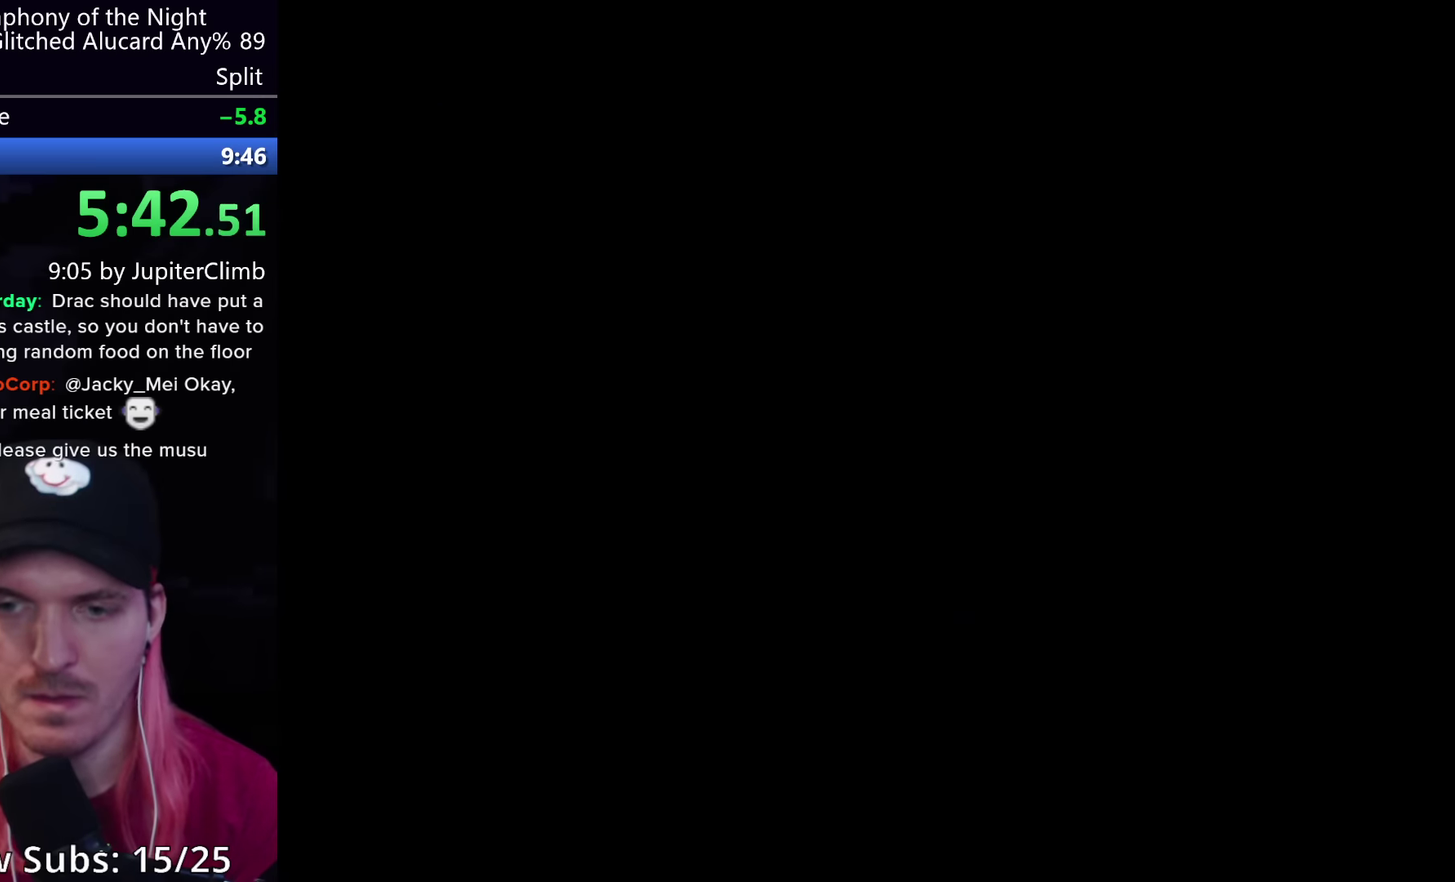
{"buttons": ["B"], "left_stick": "center", "events": [[50, "B", "down"], [117, "B", "up"], [200, "B", "down"], [267, "B", "up"], [333, "B", "down"], [417, "B", "up"], [483, "B", "down"]]}
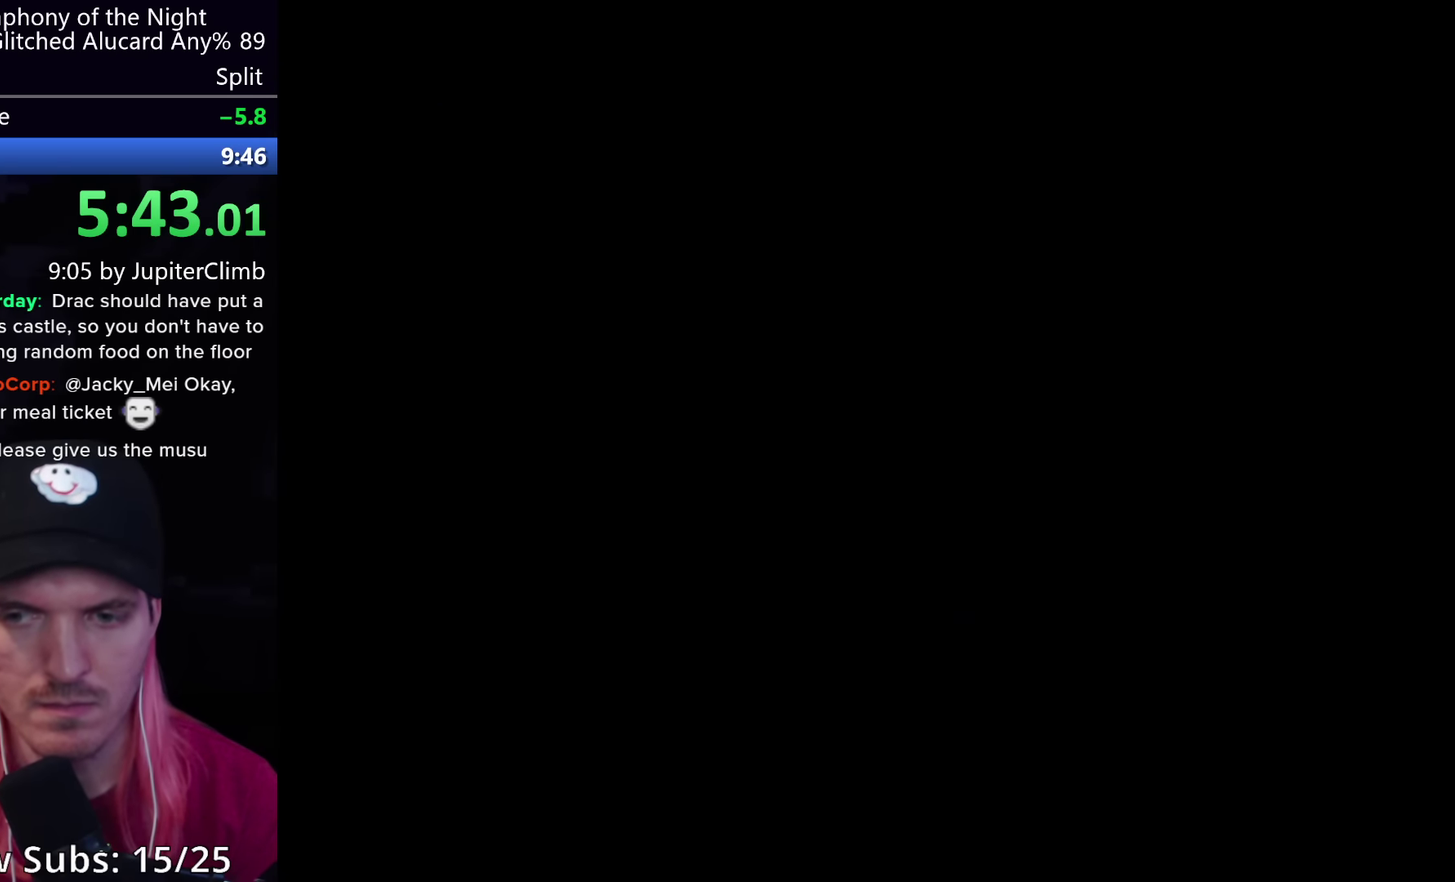
{"buttons": ["B"], "left_stick": "center", "events": [[67, "B", "up"], [133, "B", "down"], [233, "B", "up"], [300, "B", "down"], [383, "B", "up"], [467, "B", "down"]]}
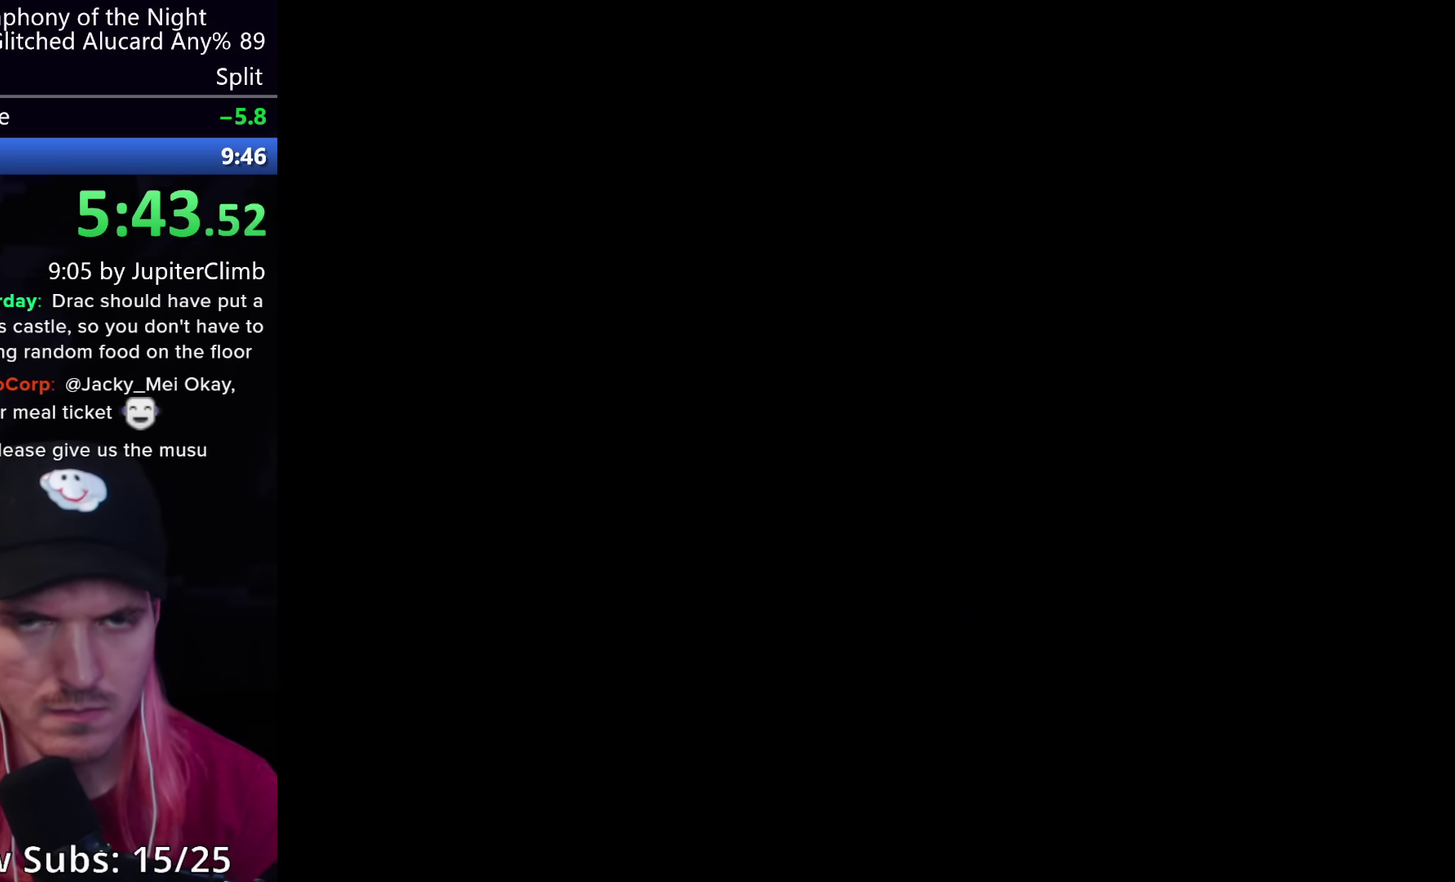
{"buttons": [], "left_stick": "center", "events": [[33, "B", "up"], [100, "B", "down"], [183, "B", "up"], [250, "B", "down"], [333, "B", "up"], [400, "B", "down"], [483, "B", "up"]]}
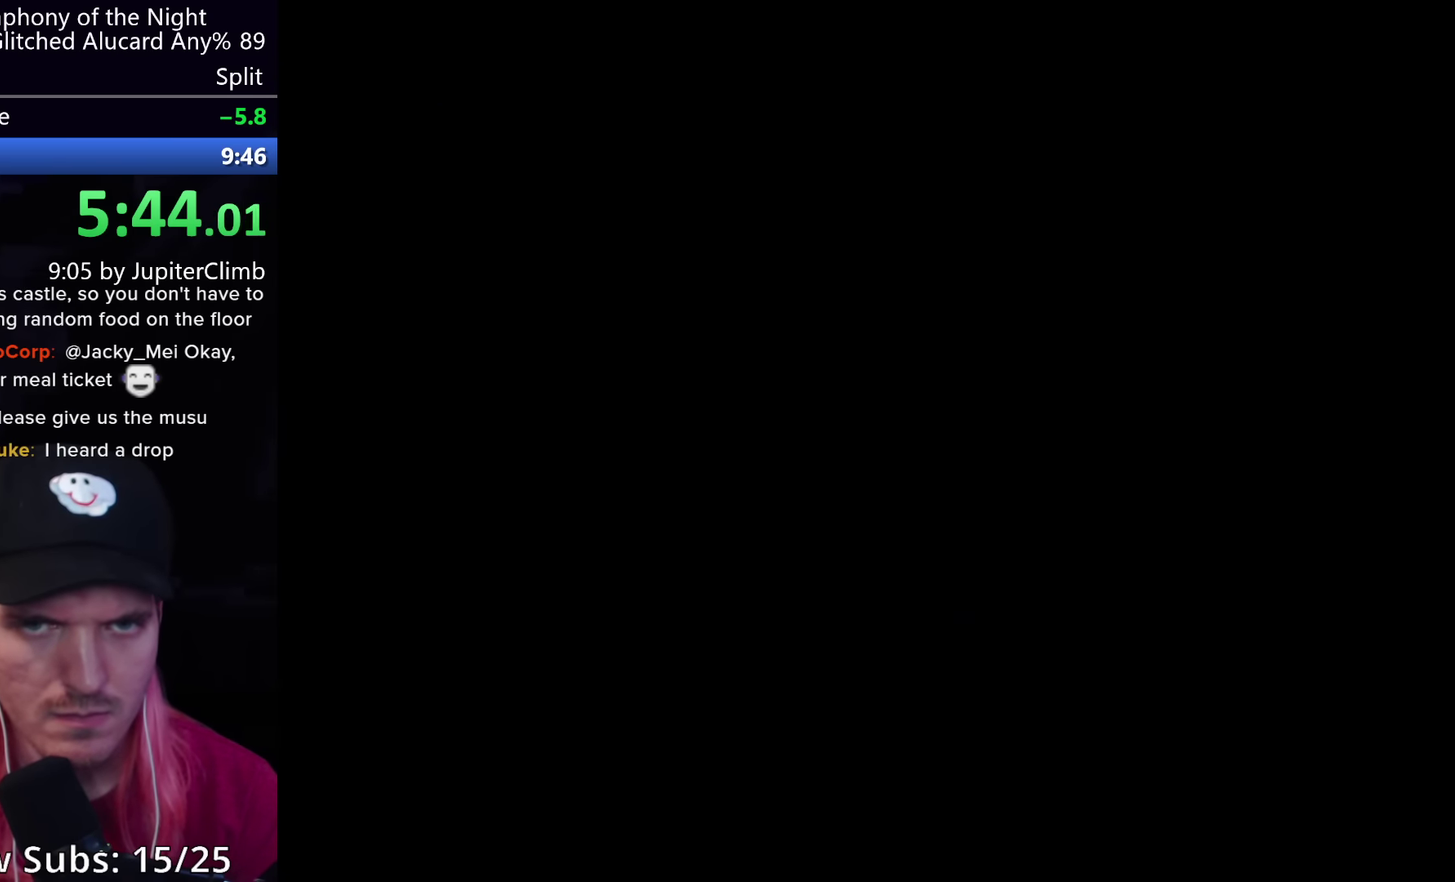
{"buttons": ["B"], "left_stick": "center", "events": [[67, "B", "down"], [133, "B", "up"], [233, "B", "down"], [300, "B", "up"], [417, "B", "down"]]}
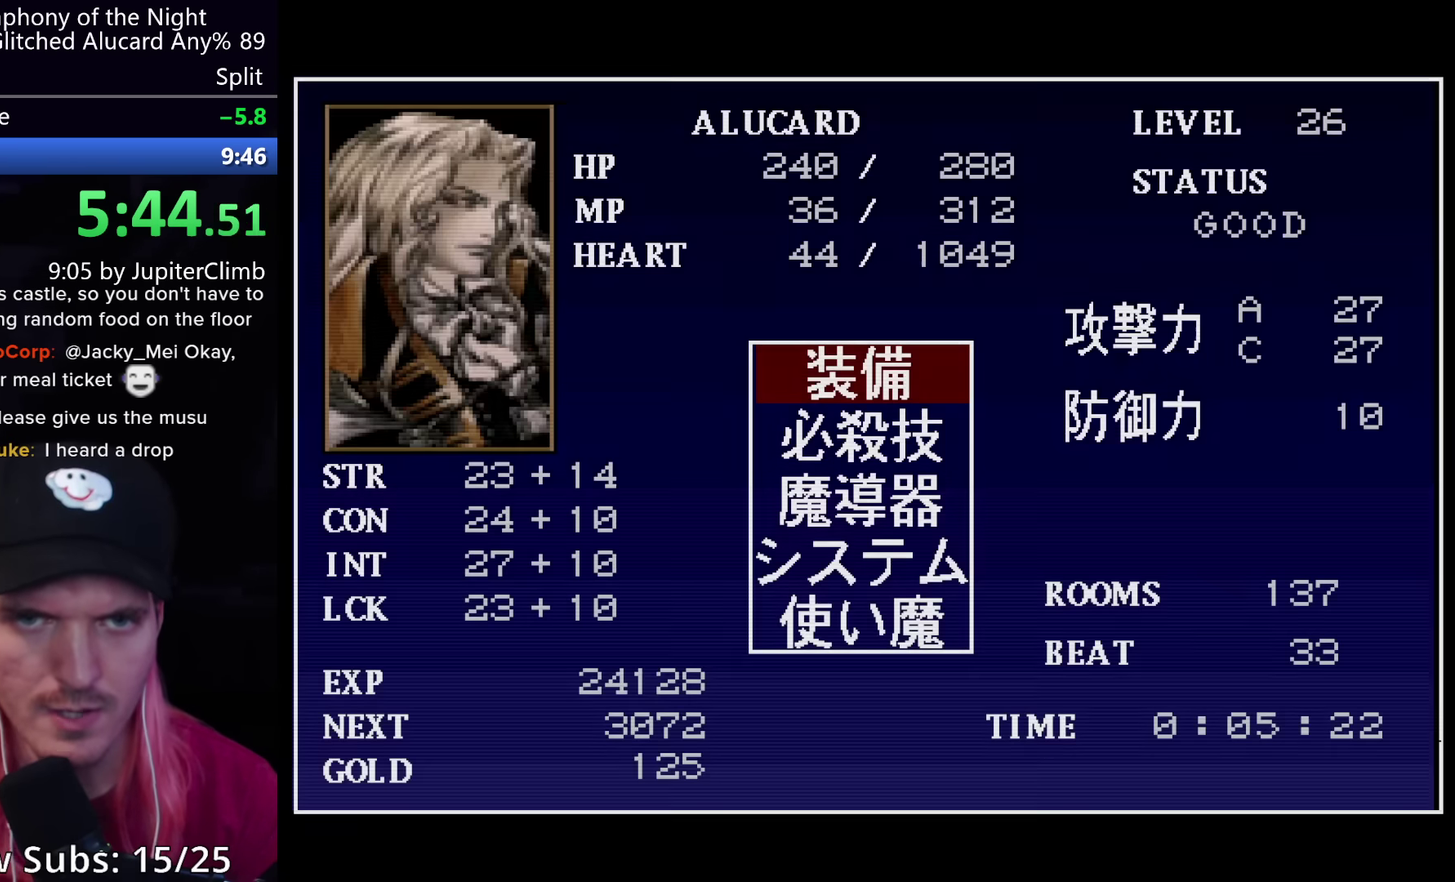
{"buttons": [], "left_stick": "center", "events": [[17, "B", "up"], [67, "B", "down"], [167, "B", "up"]]}
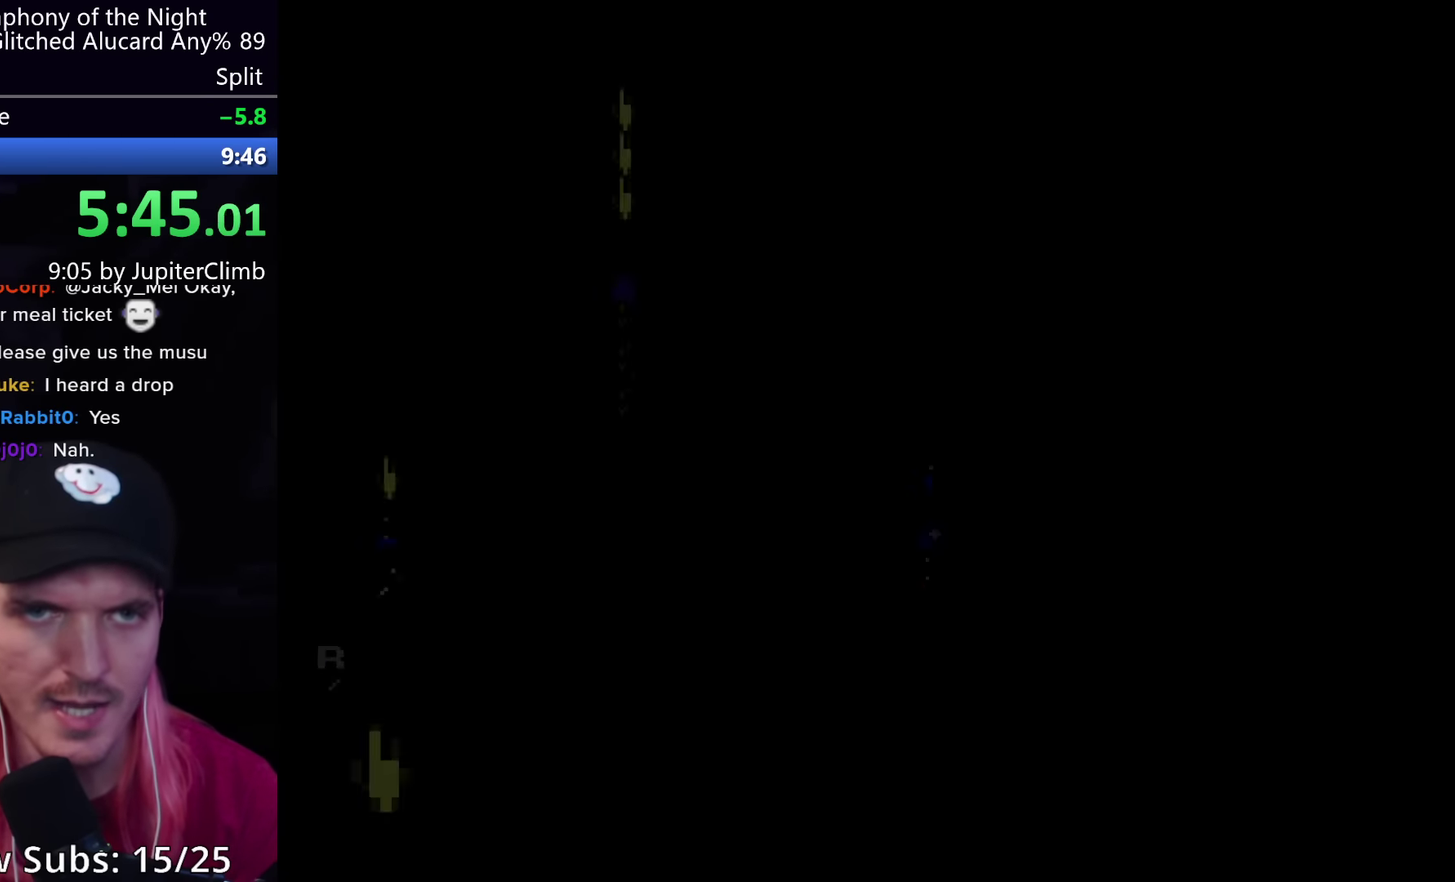
{"buttons": [], "left_stick": "center", "events": [[367, "B", "down"], [450, "B", "up"]]}
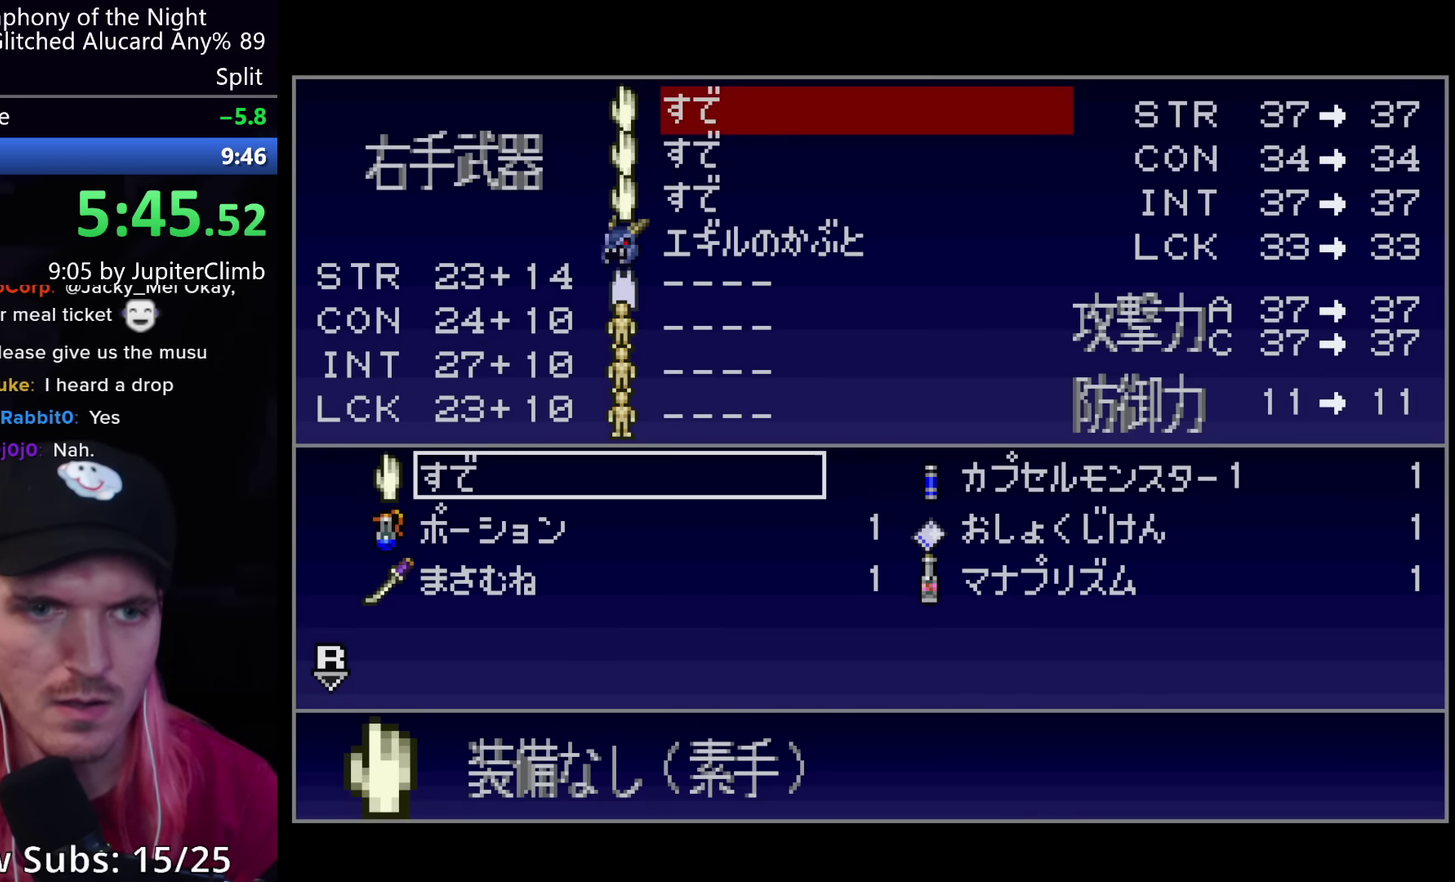
{"buttons": ["A"], "left_stick": "center", "events": [[333, "B", "down"], [417, "B", "up"], [500, "A", "down"]]}
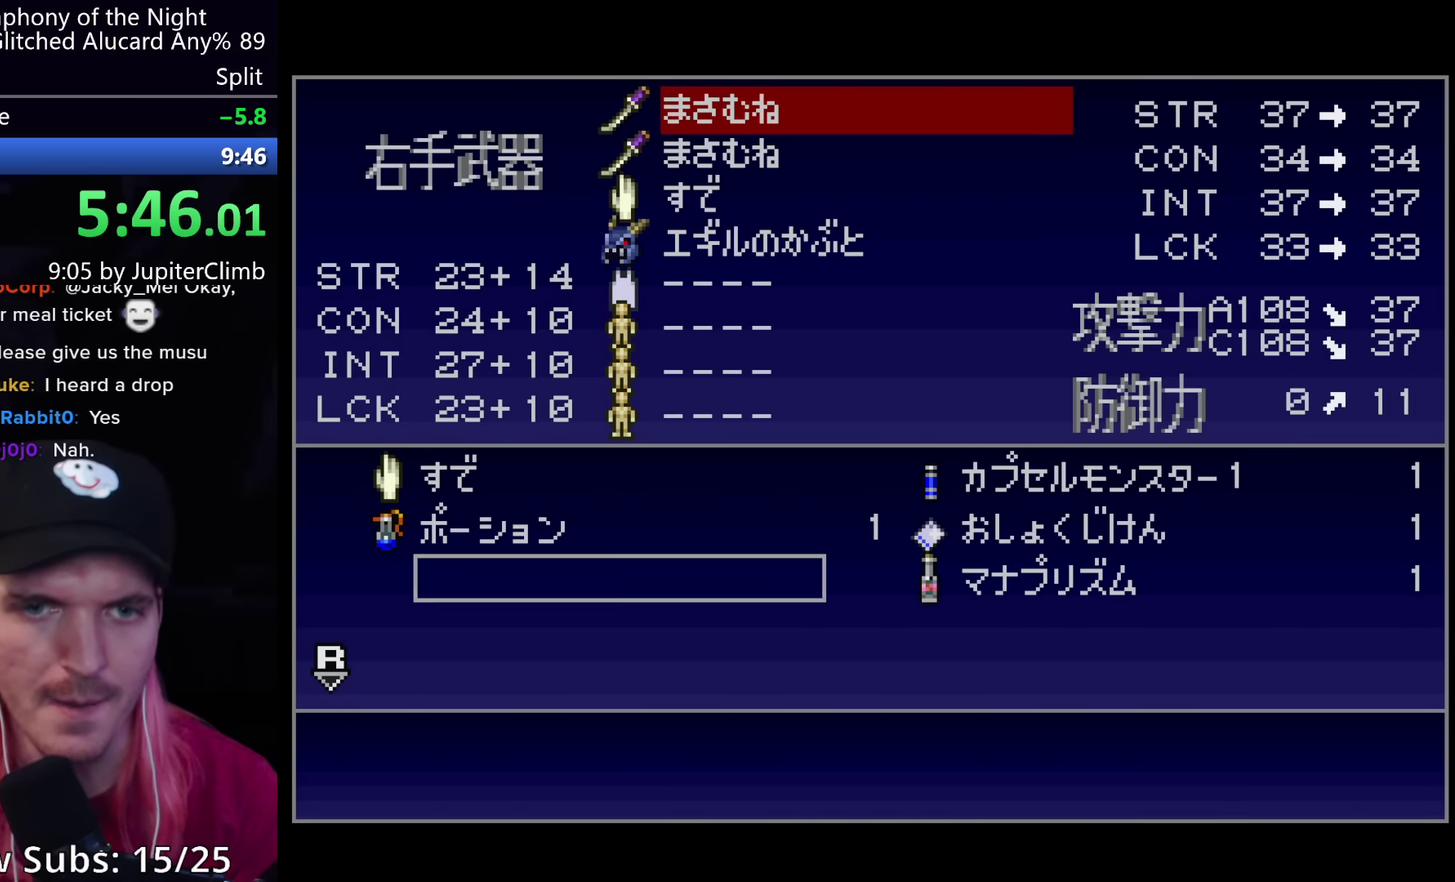
{"buttons": [], "left_stick": "center", "events": [[67, "A", "up"]]}